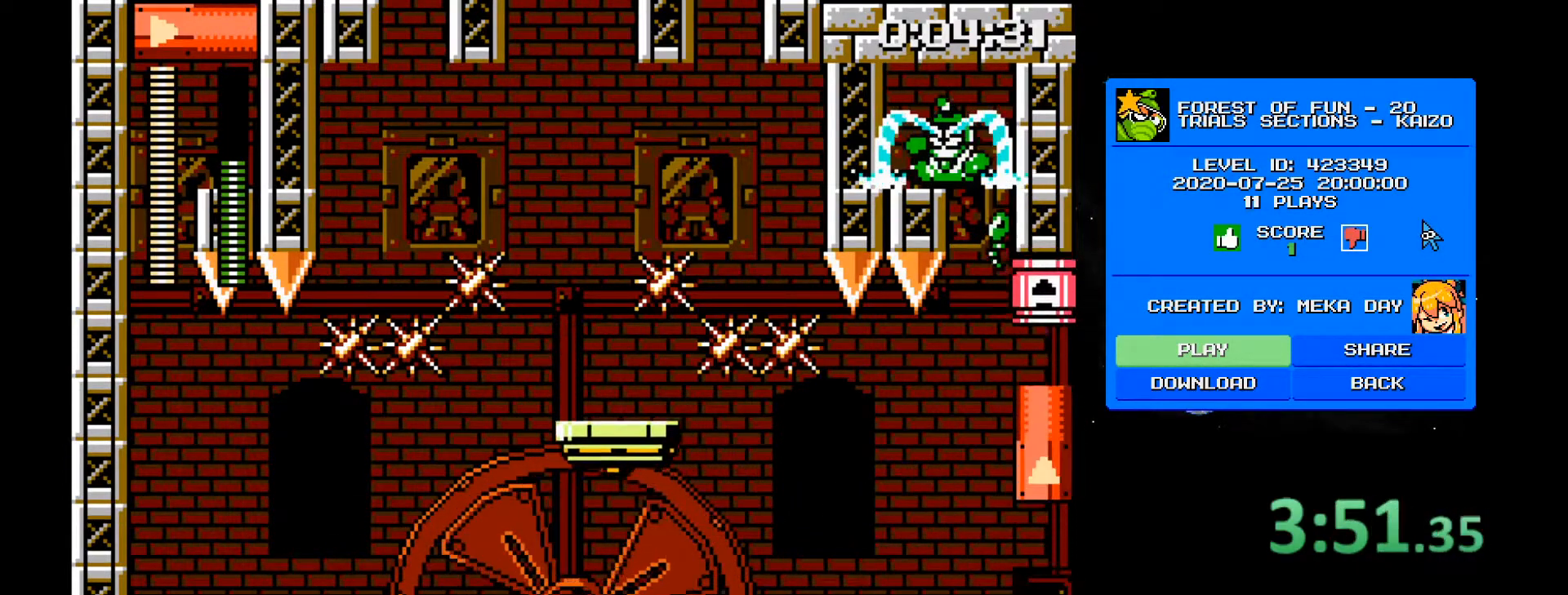
Gameplay with keyboard; each line is a JSON object with the keys held at the frame after it. "events" lists presses ("down") and releases ("up") of "1", "2", "3", "4", "a", "ctrl", "d", "r", "s" and "w" between this image and that frame as [ms after this image, input, new state], when the widget could be followed in between. No other keys are recorded. Mouse input is not recorded.
{"keys": [], "events": []}
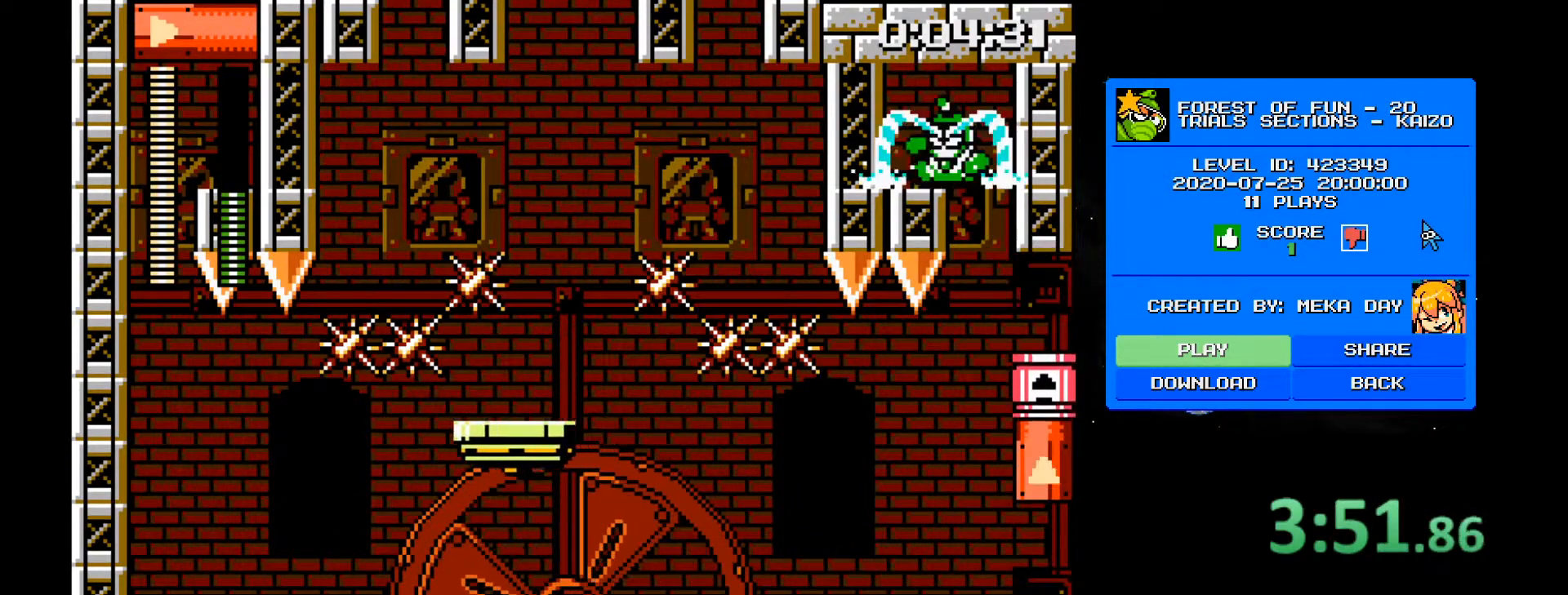
{"keys": [], "events": []}
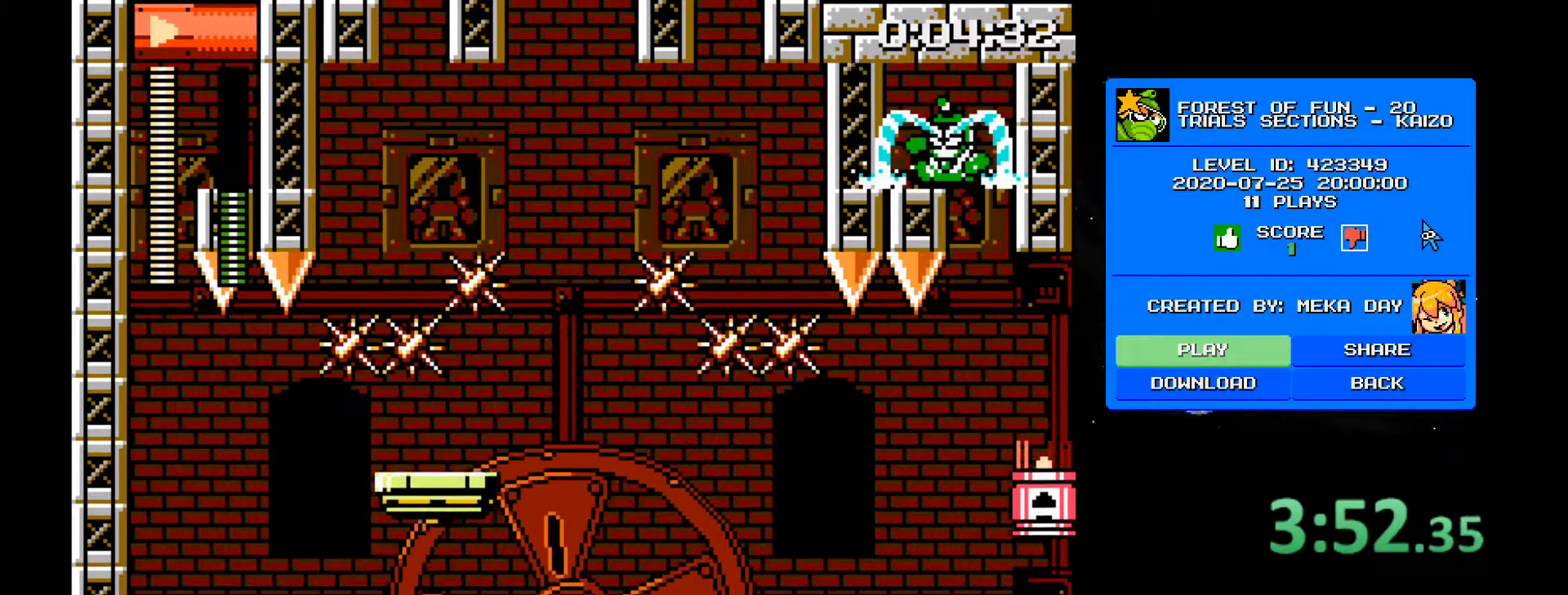
{"keys": ["a"], "events": [[33, "2", "down"], [33, "a", "down"], [317, "2", "up"]]}
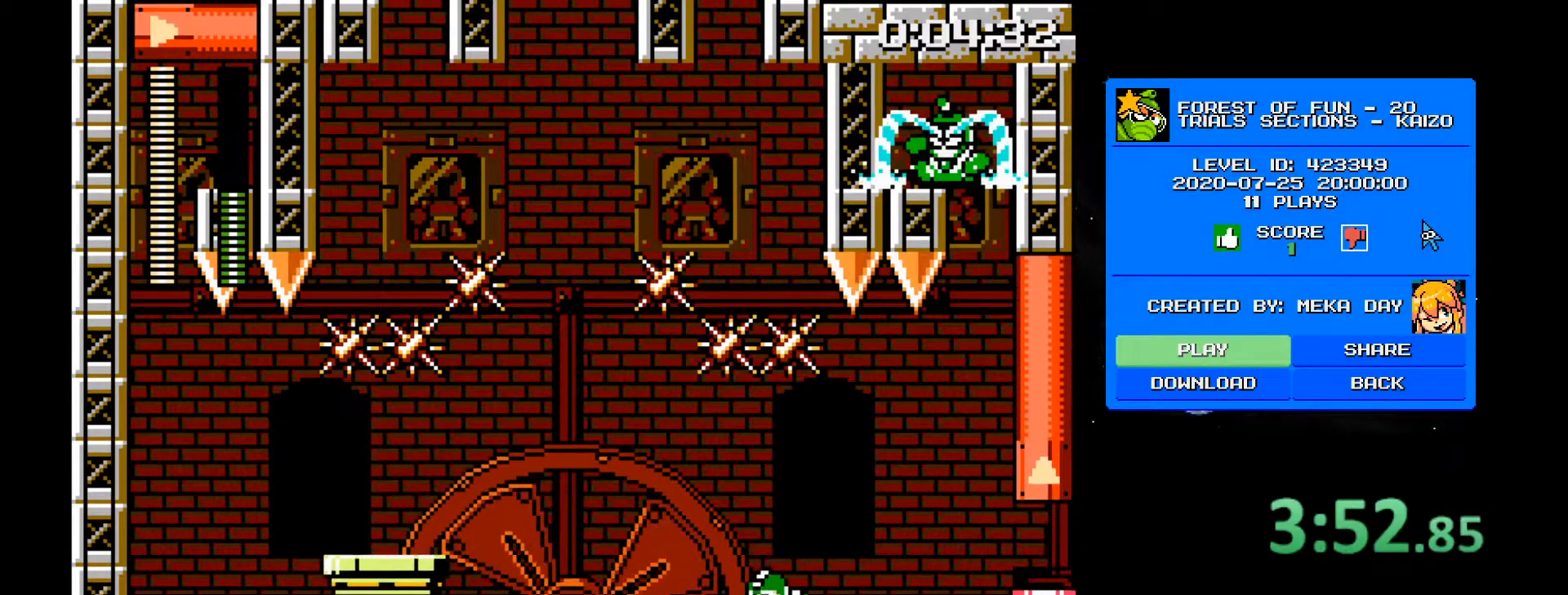
{"keys": ["a"], "events": [[283, "a", "up"], [417, "a", "down"]]}
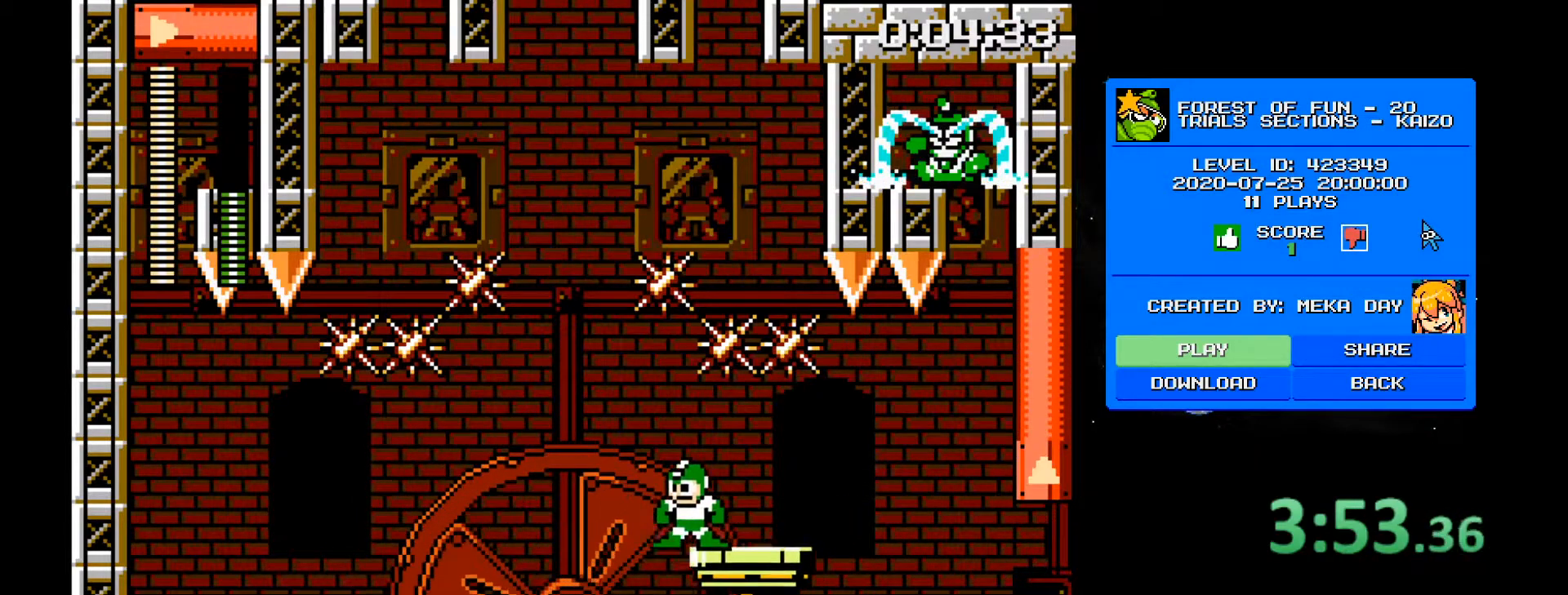
{"keys": [], "events": [[17, "a", "up"]]}
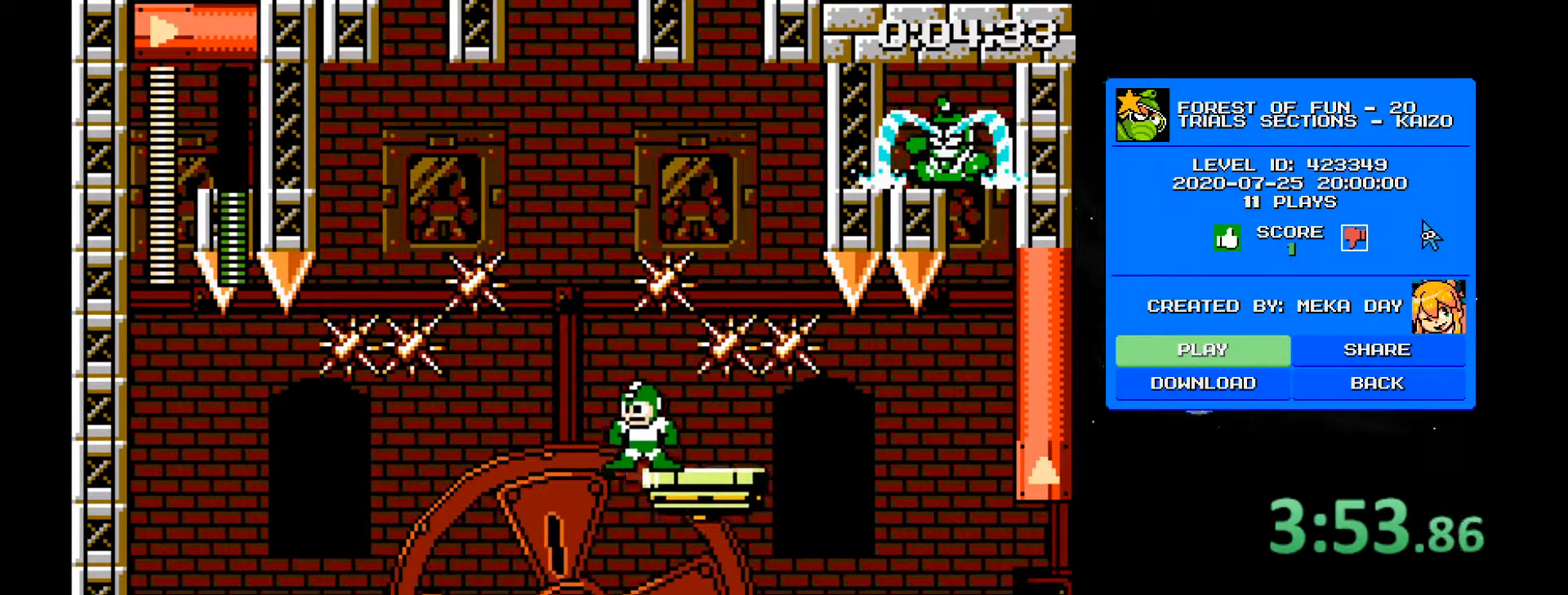
{"keys": ["d"], "events": [[317, "d", "down"]]}
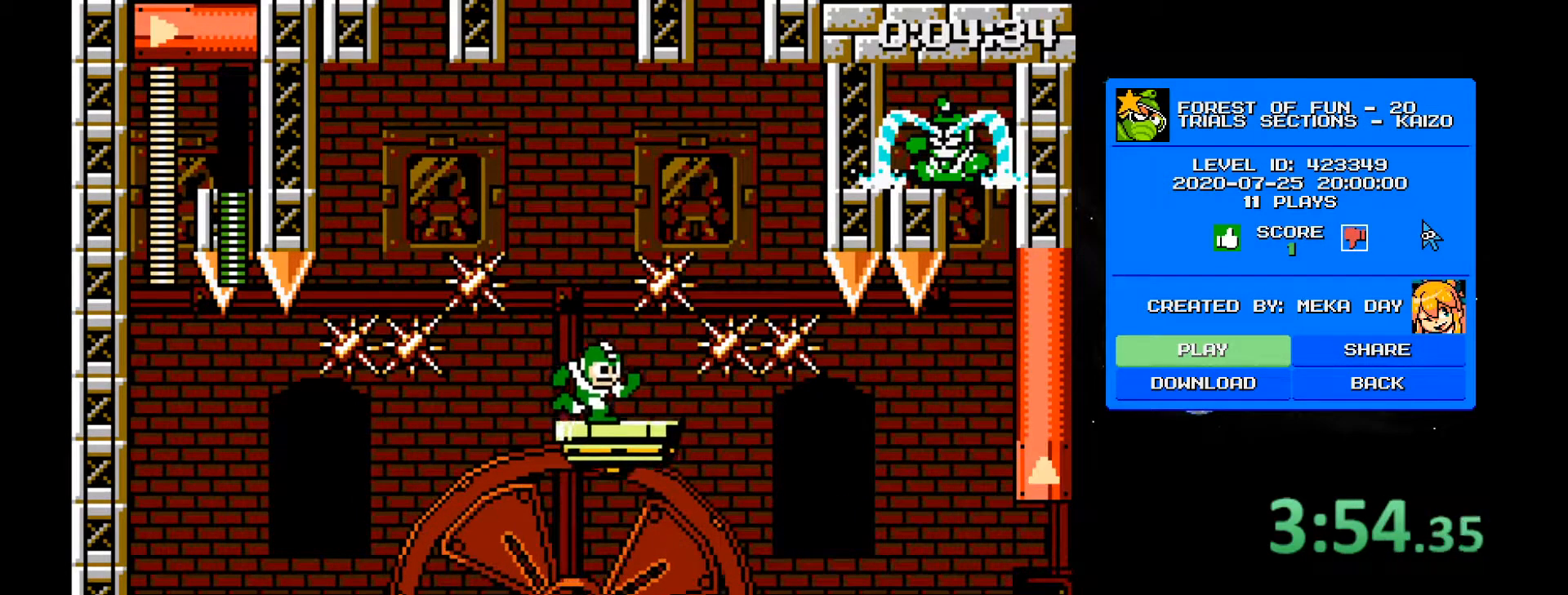
{"keys": ["d"], "events": [[50, "d", "up"], [150, "d", "down"]]}
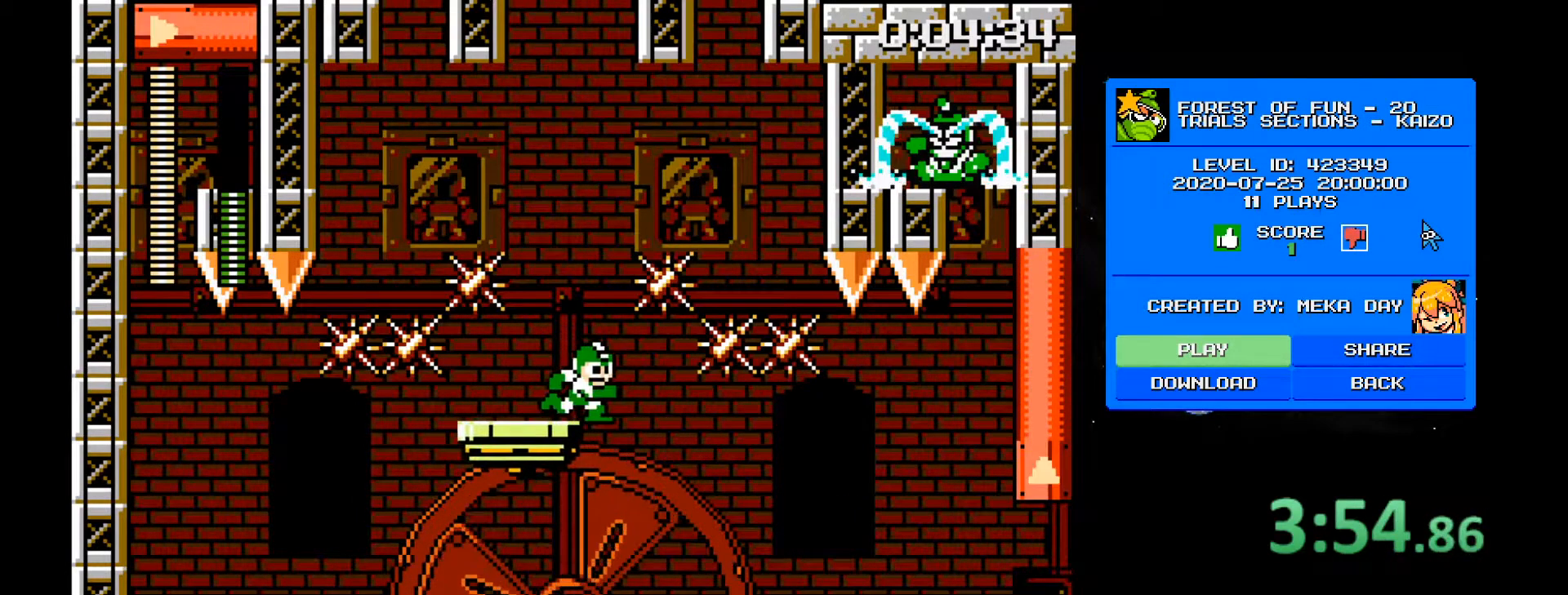
{"keys": ["d"], "events": []}
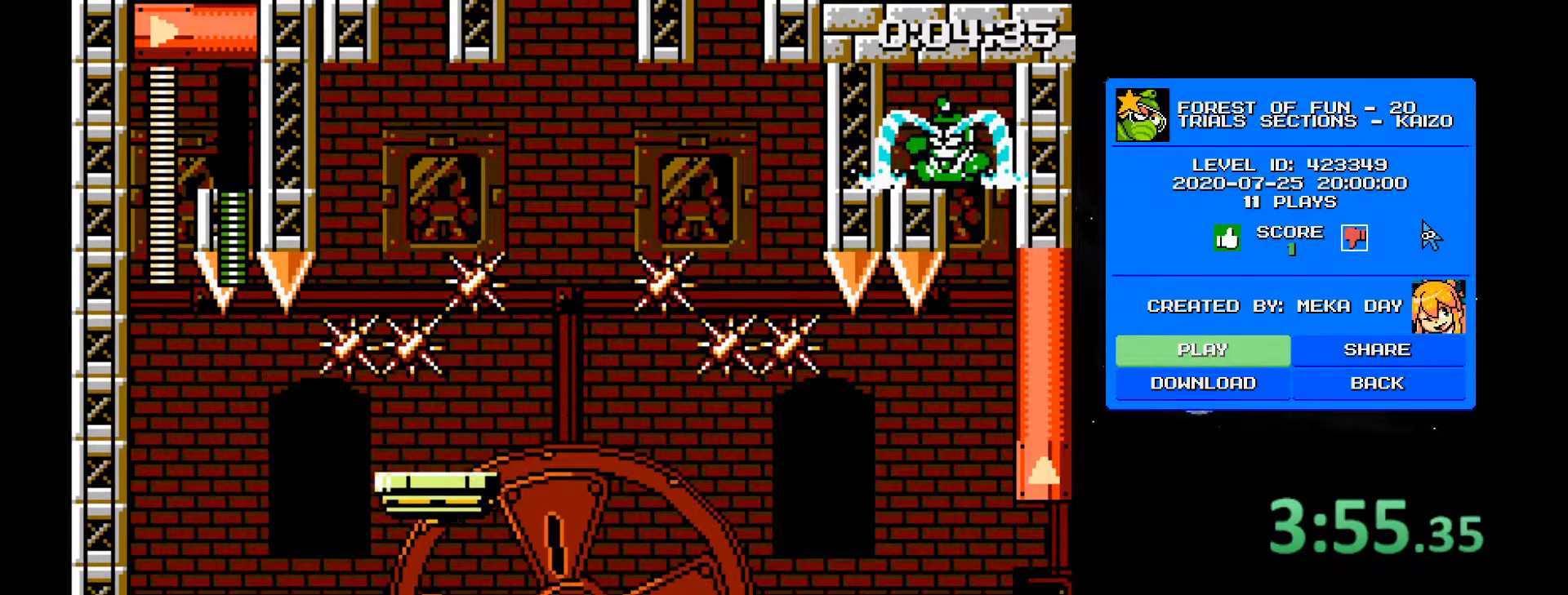
{"keys": ["d"], "events": [[33, "d", "up"], [367, "2", "down"], [367, "d", "down"], [500, "2", "up"]]}
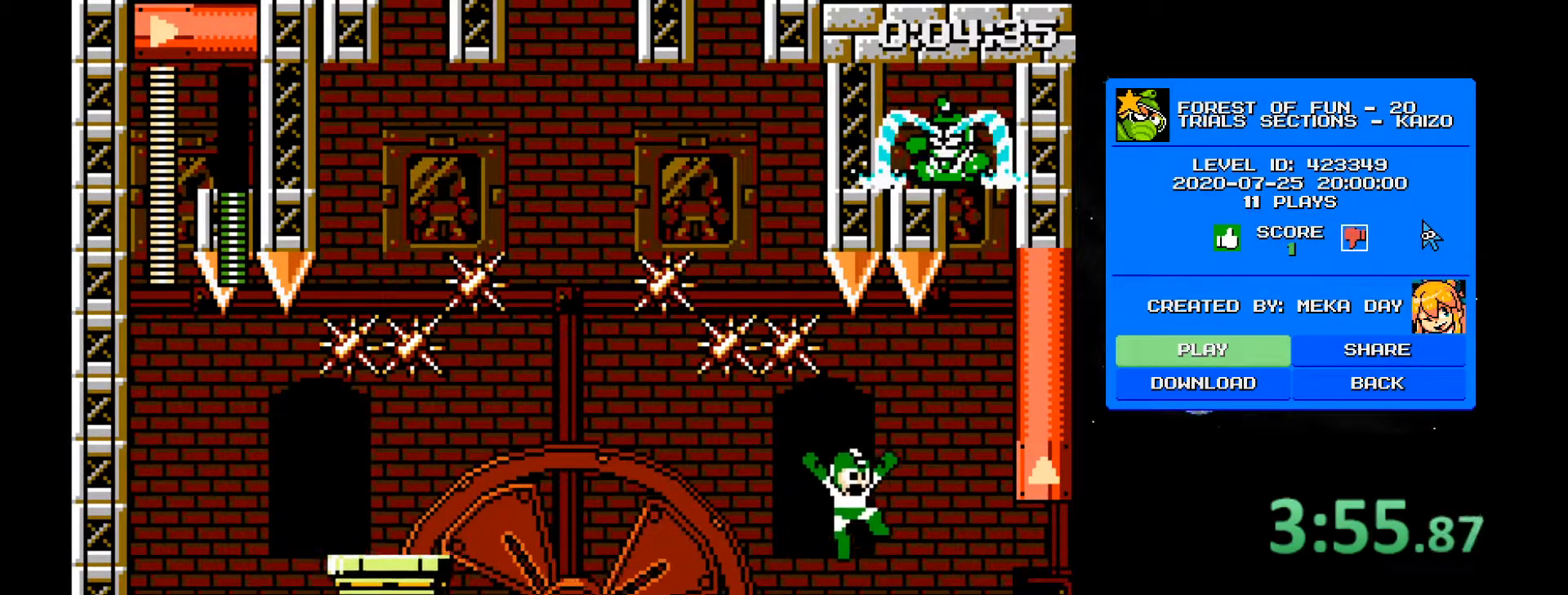
{"keys": ["d"], "events": [[233, "d", "up"], [383, "2", "down"], [383, "d", "down"], [467, "2", "up"]]}
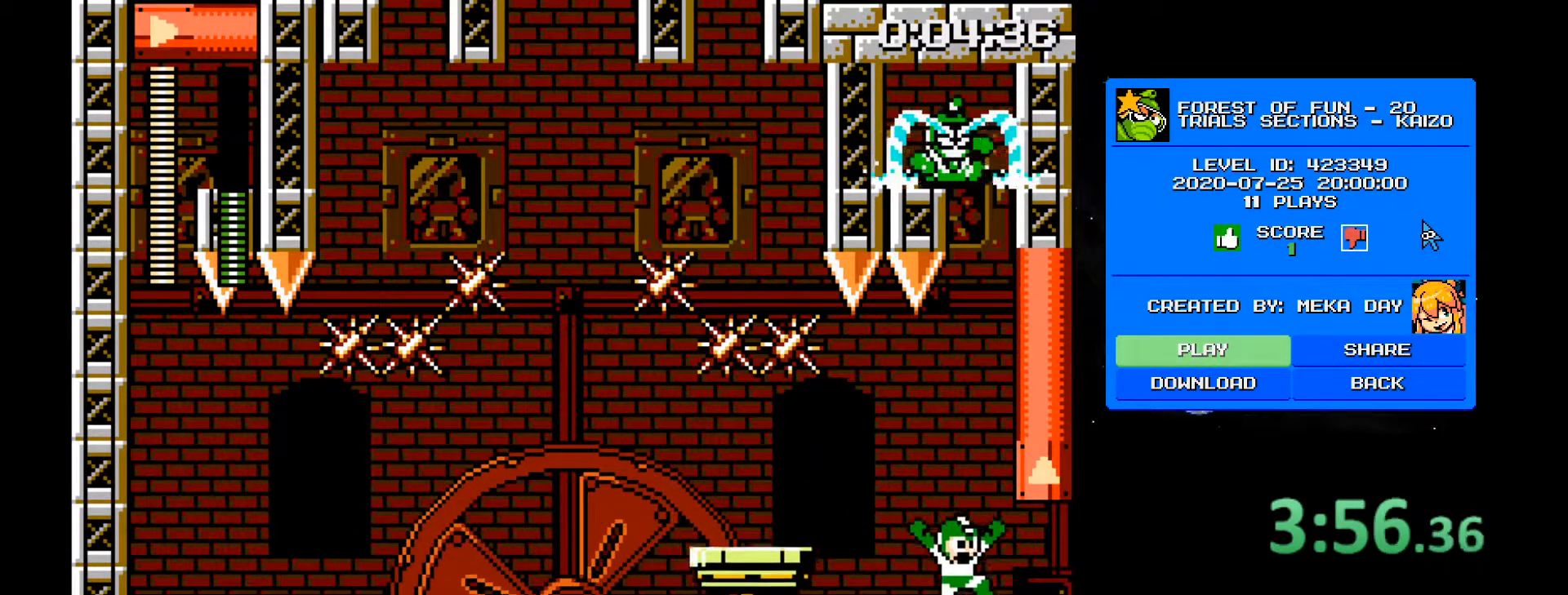
{"keys": ["2", "a"], "events": [[250, "d", "up"], [300, "a", "down"], [350, "2", "down"]]}
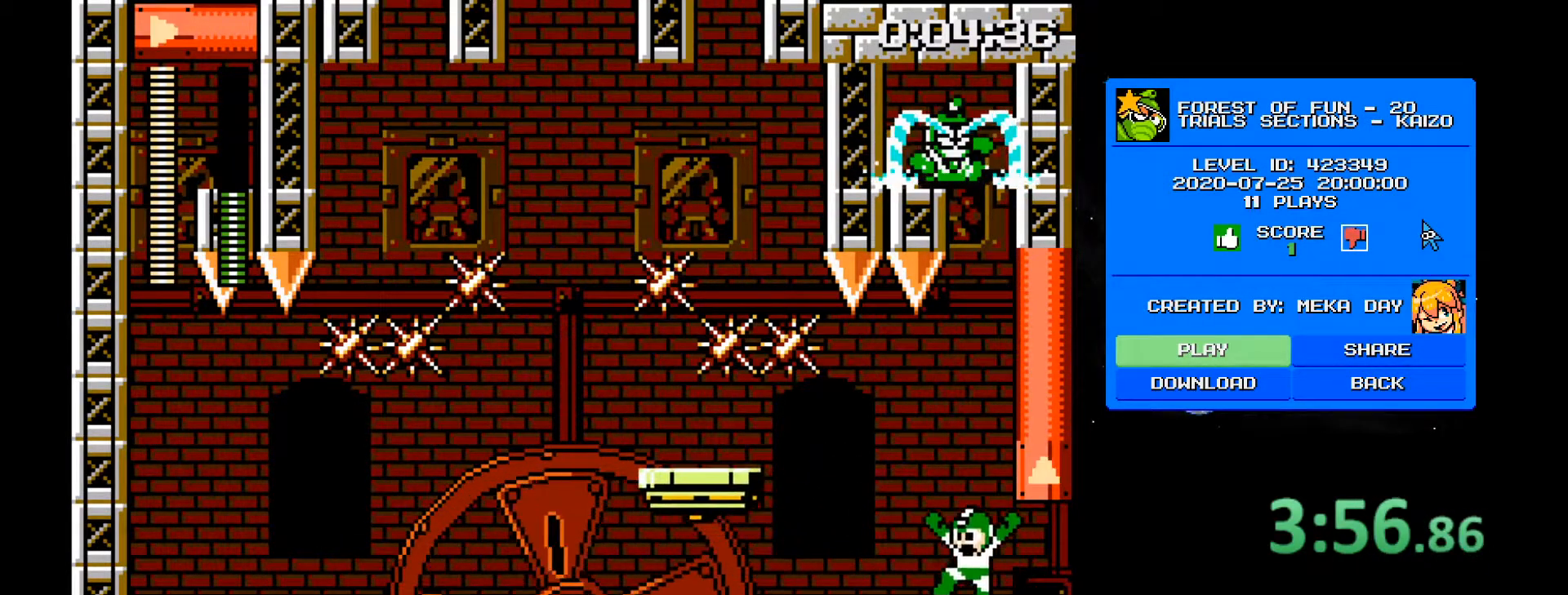
{"keys": [], "events": [[133, "a", "up"], [133, "d", "down"], [167, "2", "up"], [217, "1", "down"], [217, "d", "up"], [267, "1", "up"], [267, "a", "down"], [400, "a", "up"]]}
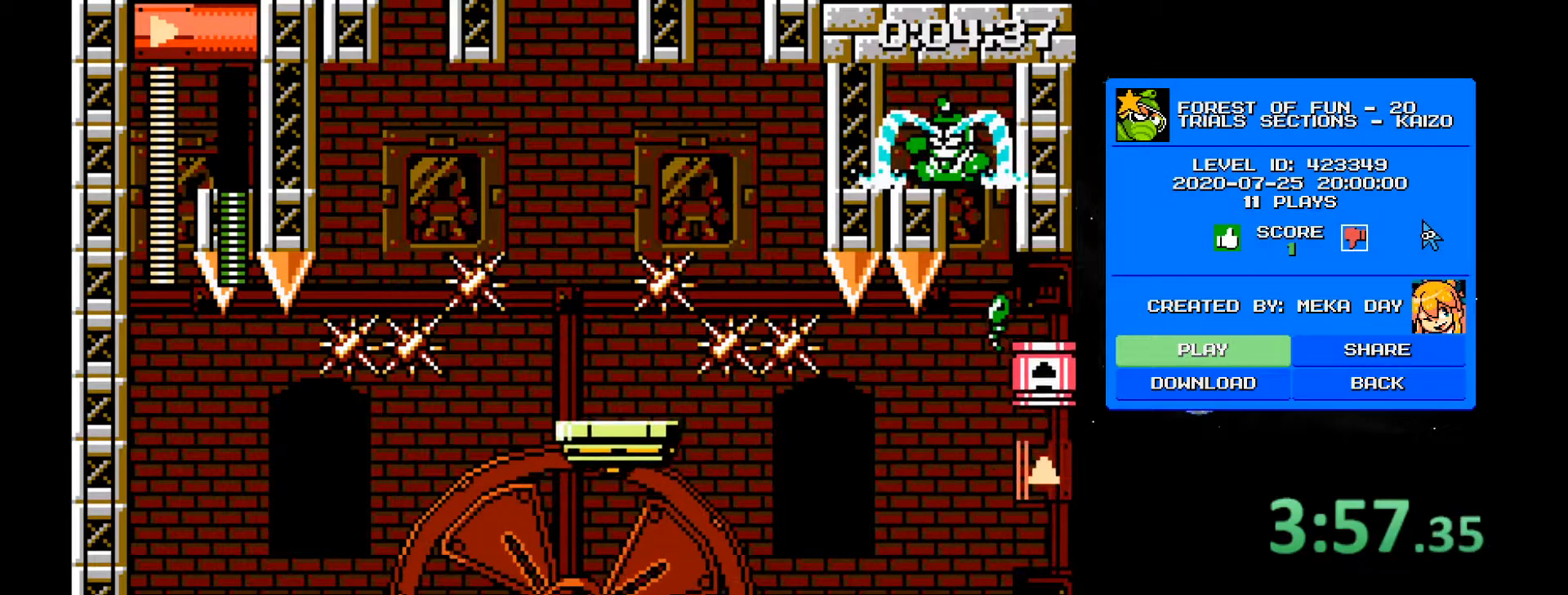
{"keys": [], "events": [[100, "a", "down"], [183, "a", "up"]]}
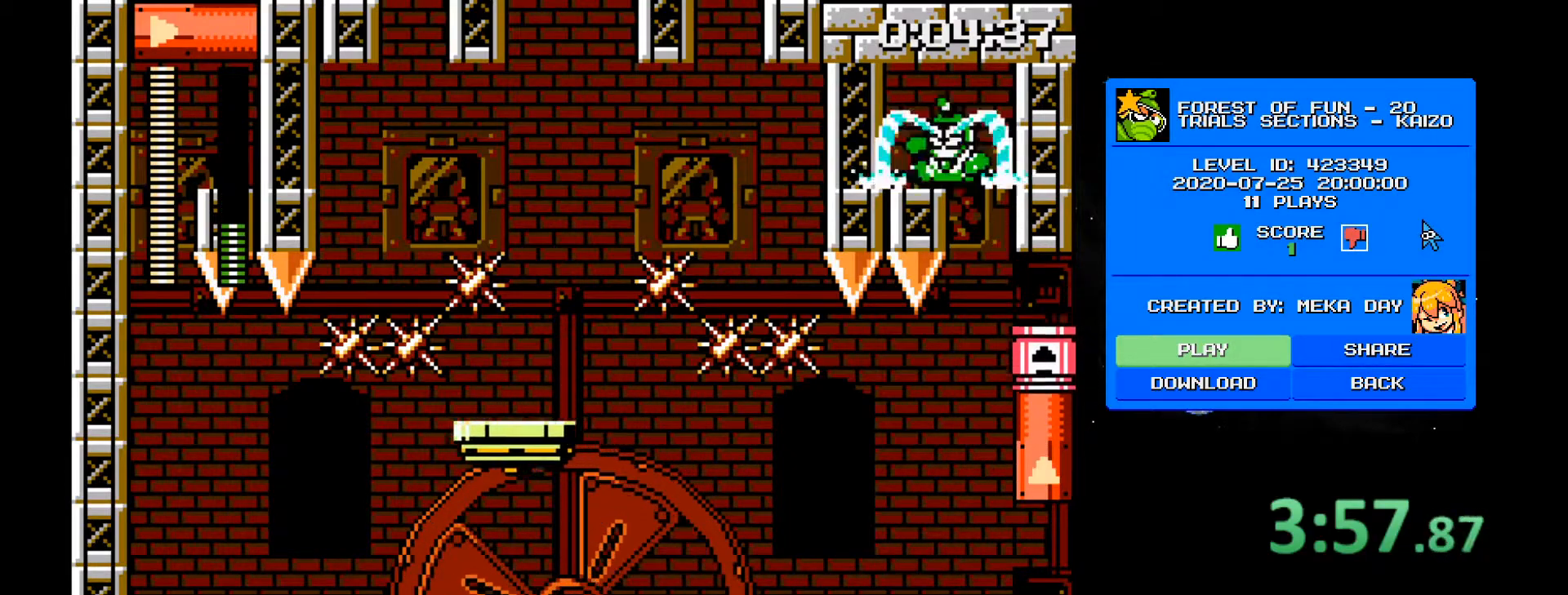
{"keys": [], "events": []}
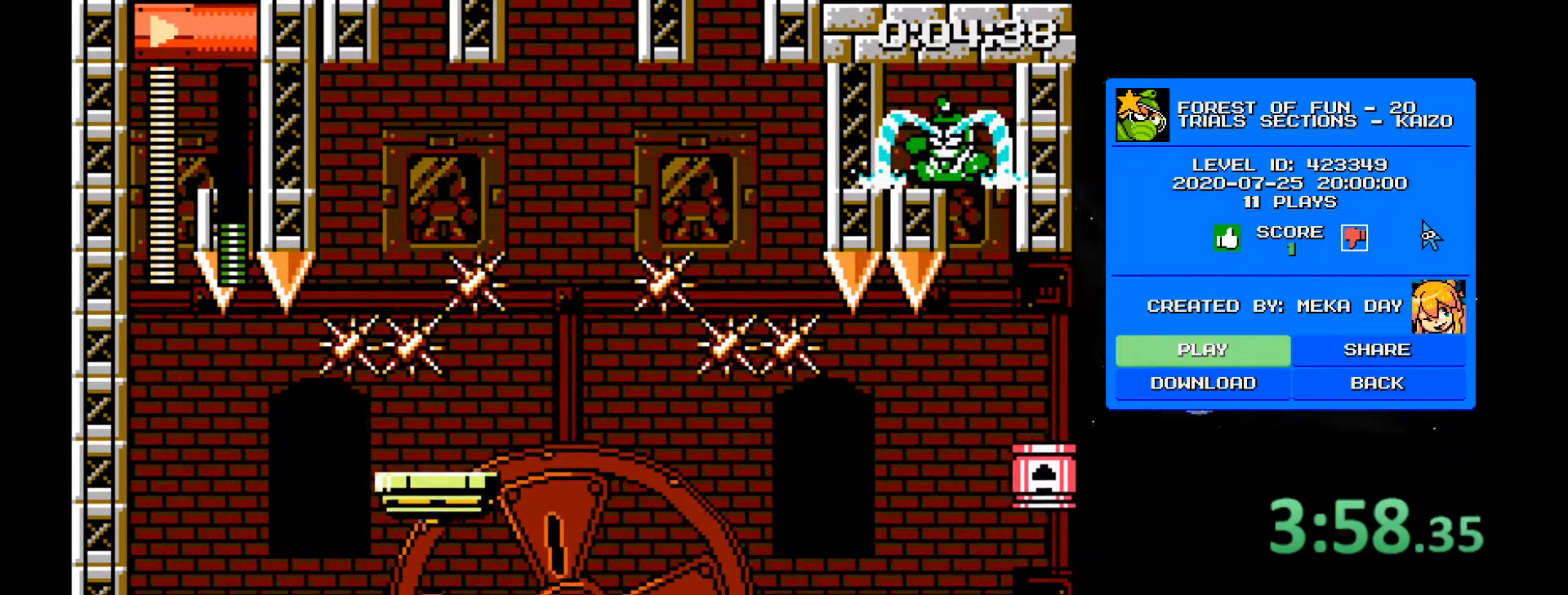
{"keys": ["2", "a"], "events": [[267, "2", "down"], [267, "a", "down"]]}
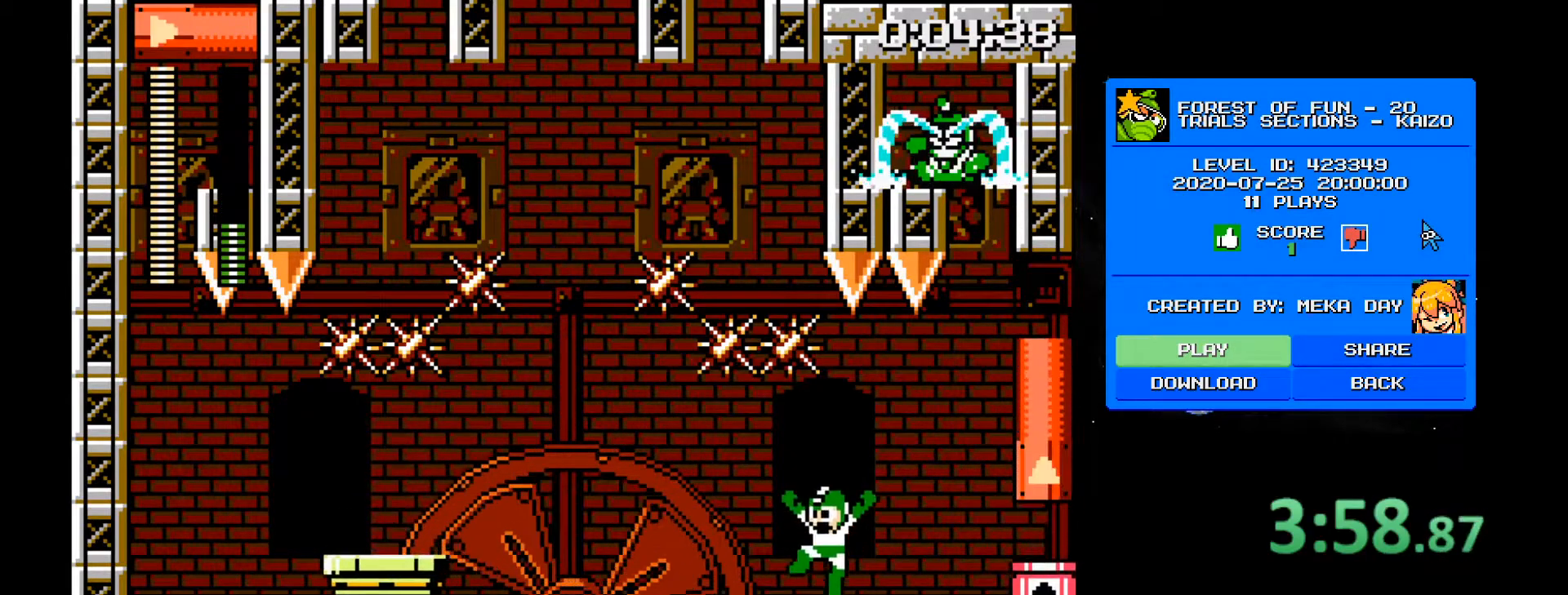
{"keys": [], "events": [[50, "2", "up"], [467, "a", "up"]]}
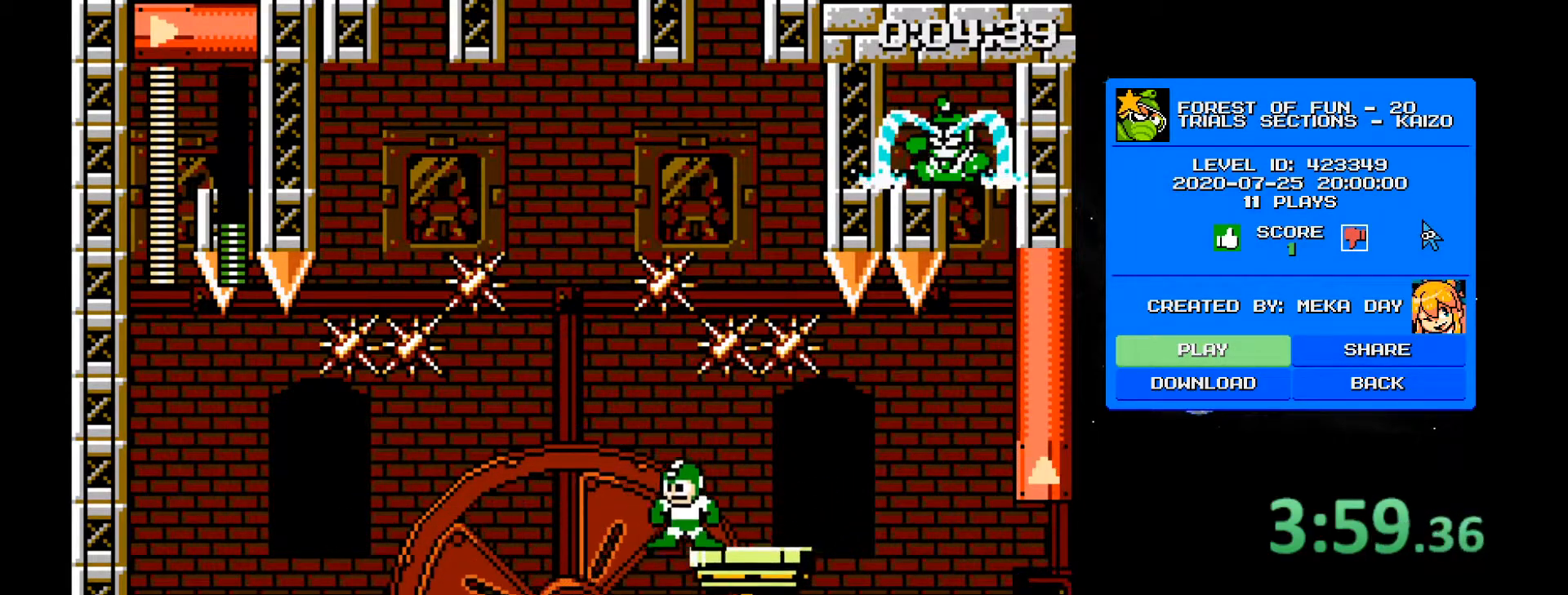
{"keys": [], "events": []}
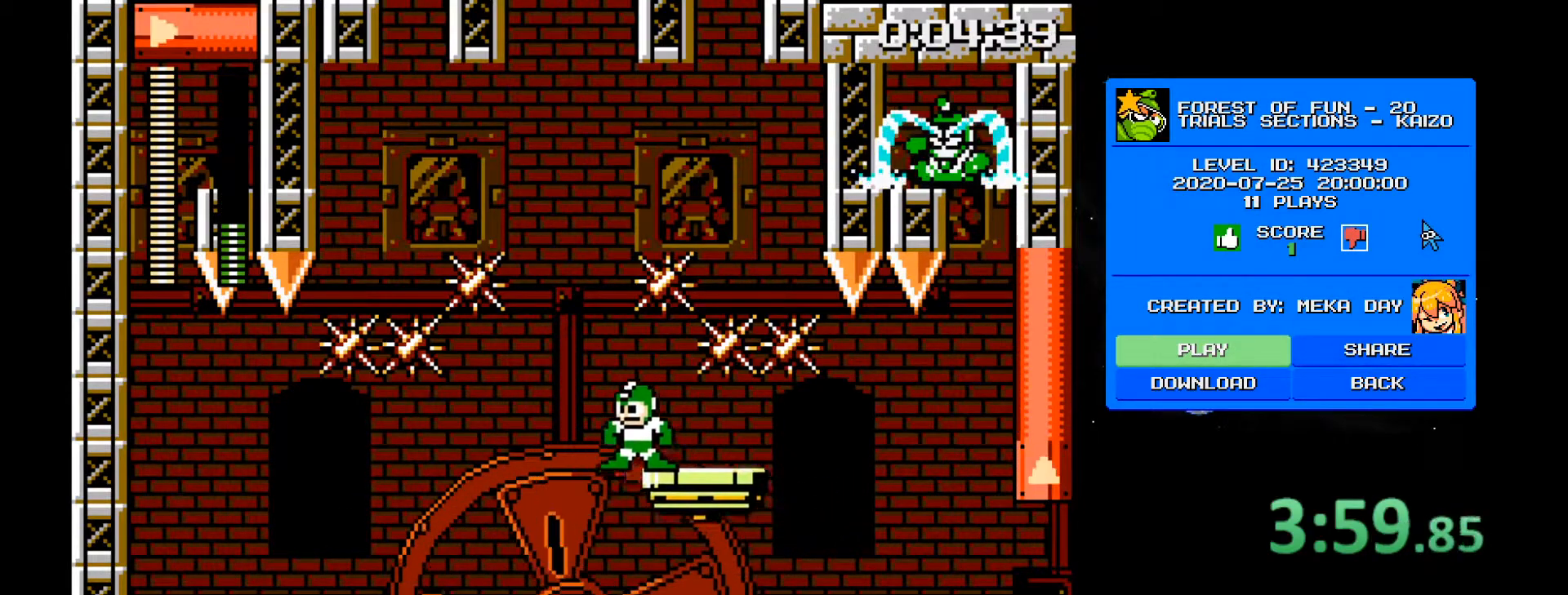
{"keys": ["d"], "events": [[450, "d", "down"]]}
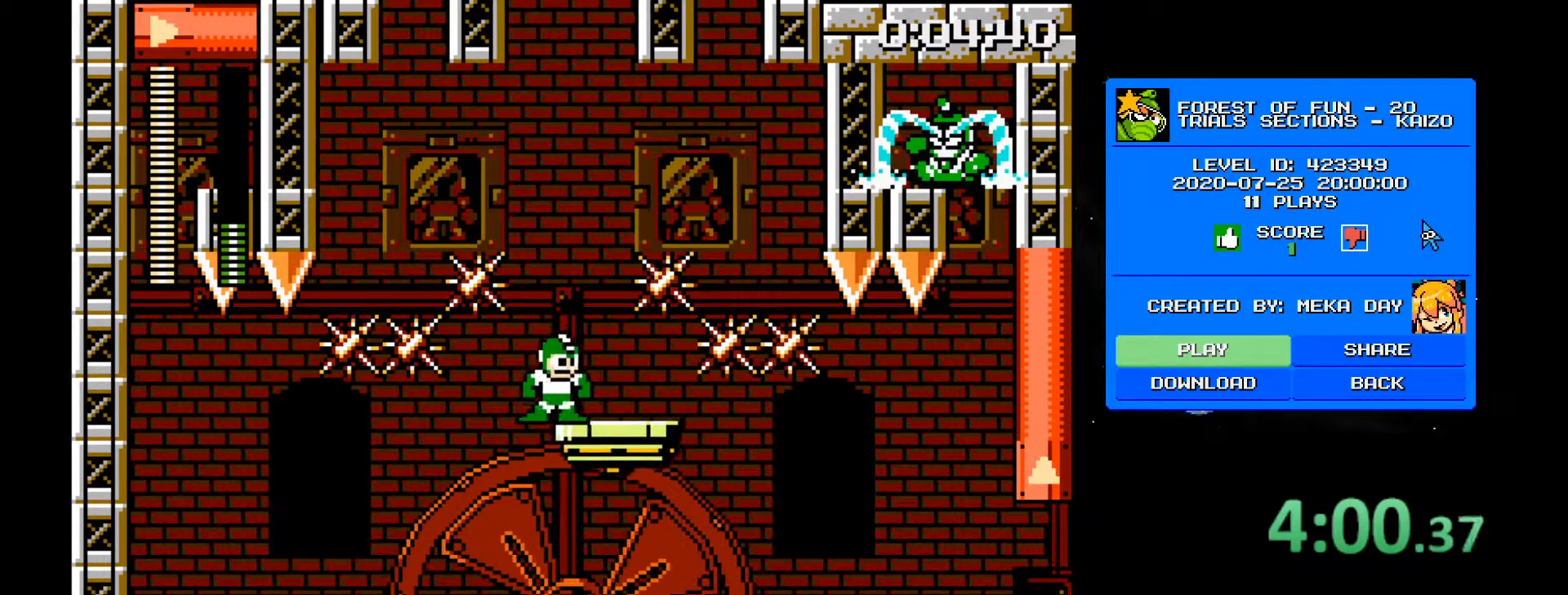
{"keys": ["d"], "events": [[383, "d", "up"], [467, "d", "down"]]}
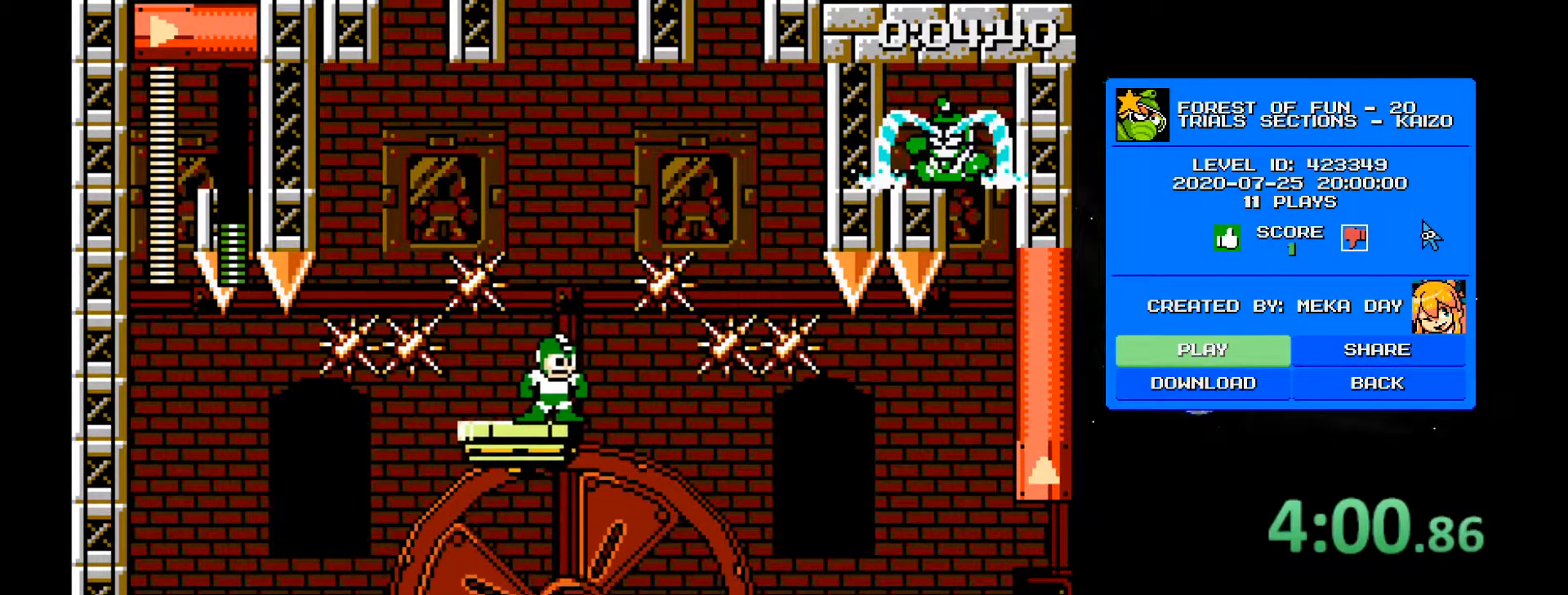
{"keys": ["d"], "events": []}
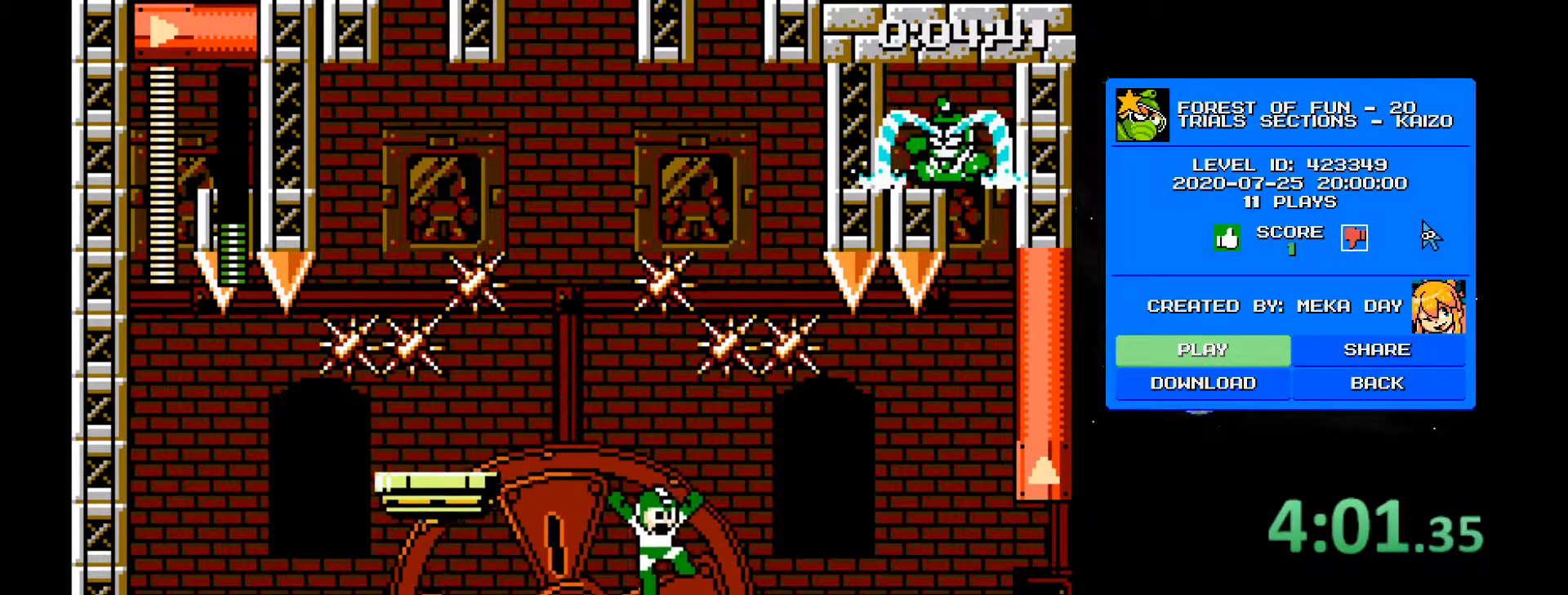
{"keys": ["2", "d"], "events": [[400, "2", "down"]]}
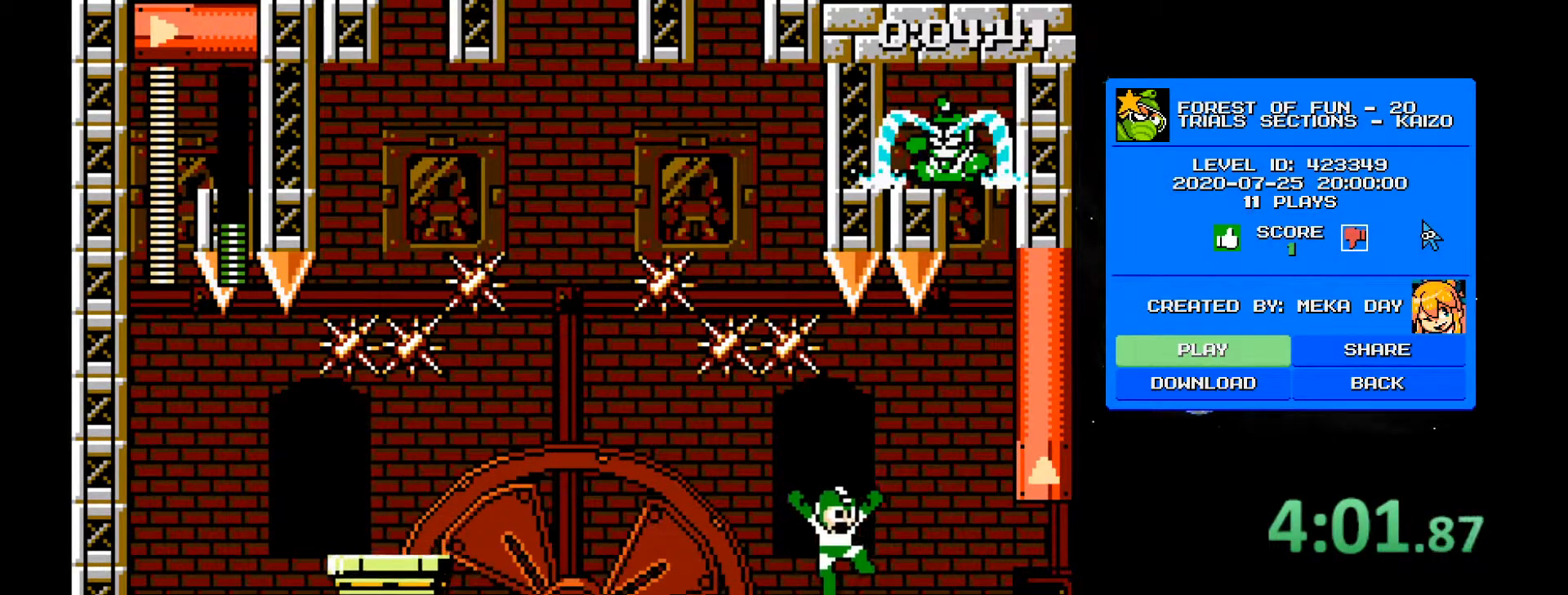
{"keys": [], "events": [[100, "2", "up"], [283, "d", "up"]]}
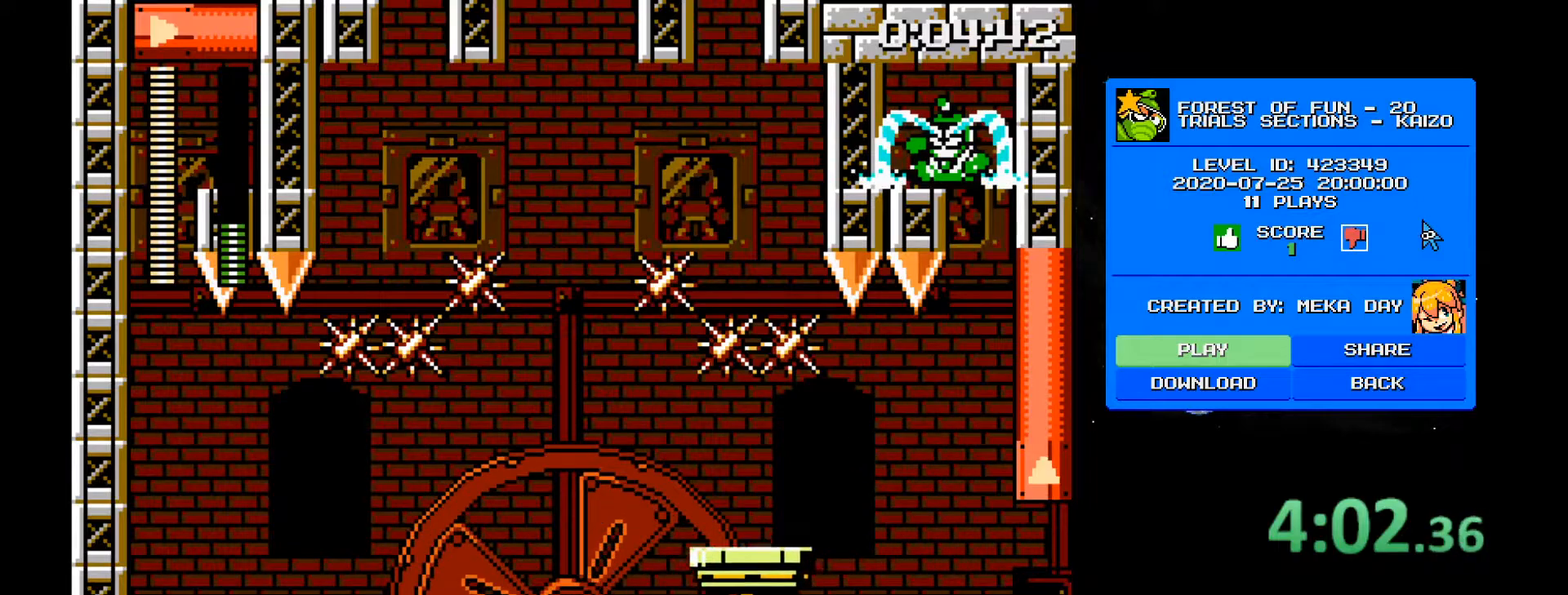
{"keys": ["2", "a"], "events": [[67, "2", "down"], [67, "d", "down"], [117, "2", "up"], [433, "a", "down"], [433, "d", "up"], [483, "2", "down"]]}
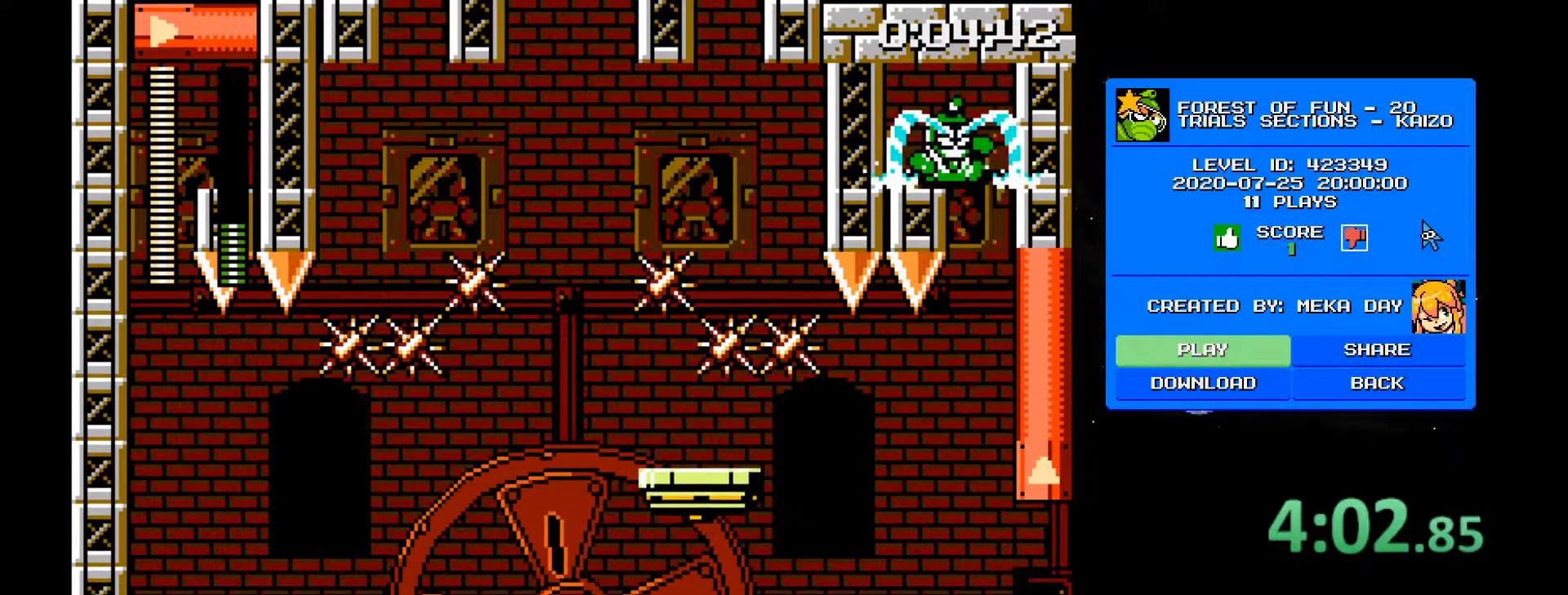
{"keys": ["a"], "events": [[267, "d", "down"], [317, "a", "up"], [367, "1", "down"], [367, "d", "up"], [400, "2", "up"], [400, "a", "down"], [450, "1", "up"]]}
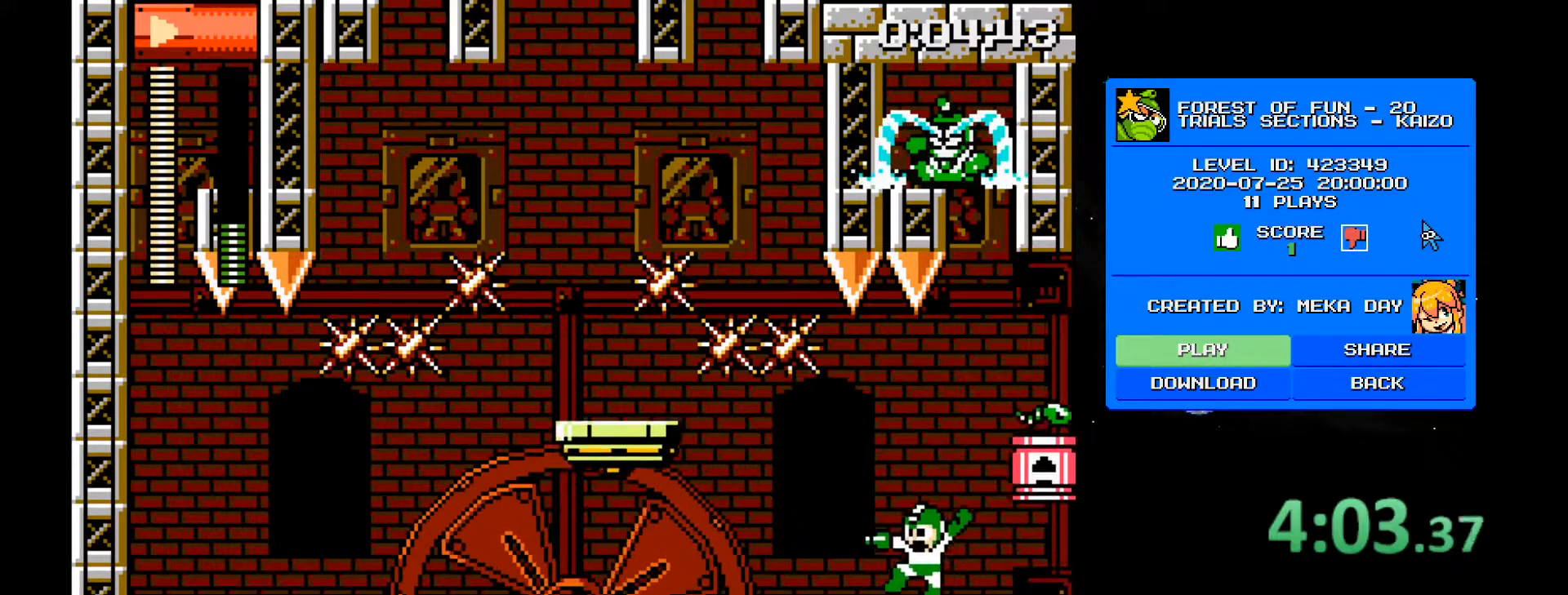
{"keys": ["a"], "events": [[100, "a", "up"], [467, "a", "down"]]}
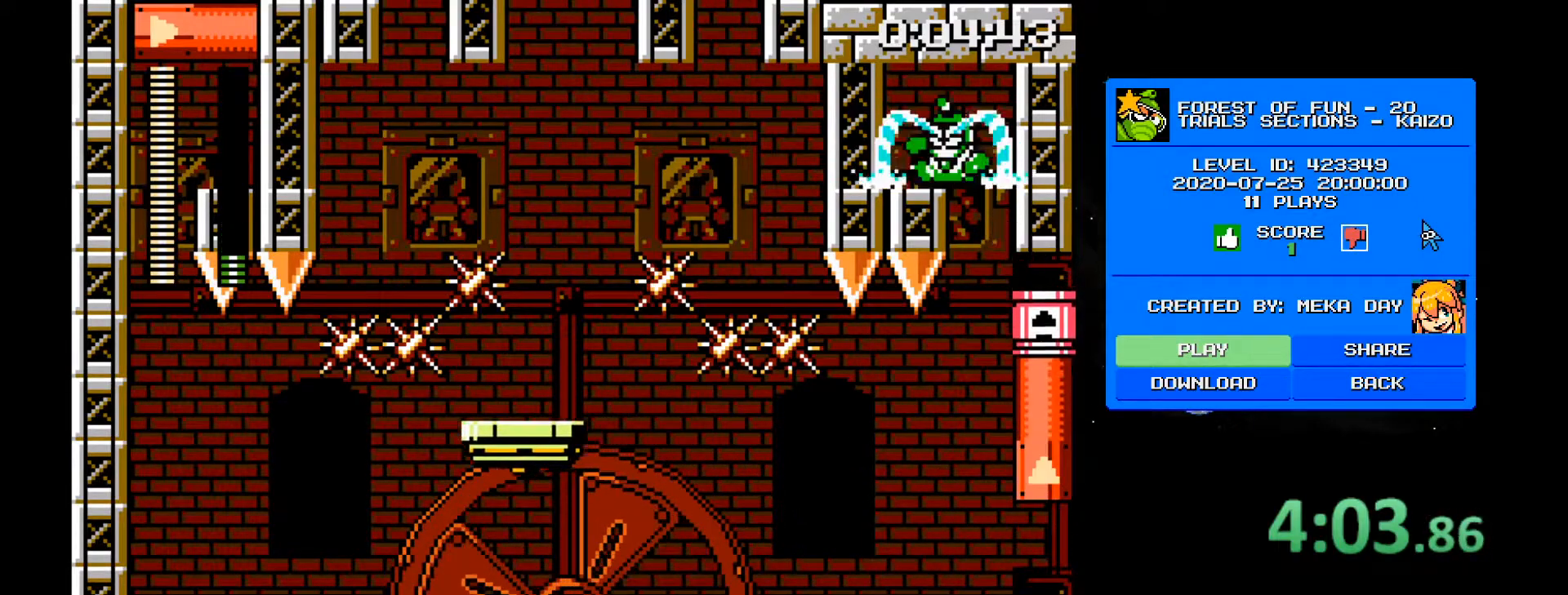
{"keys": ["a"], "events": [[17, "2", "down"], [300, "2", "up"]]}
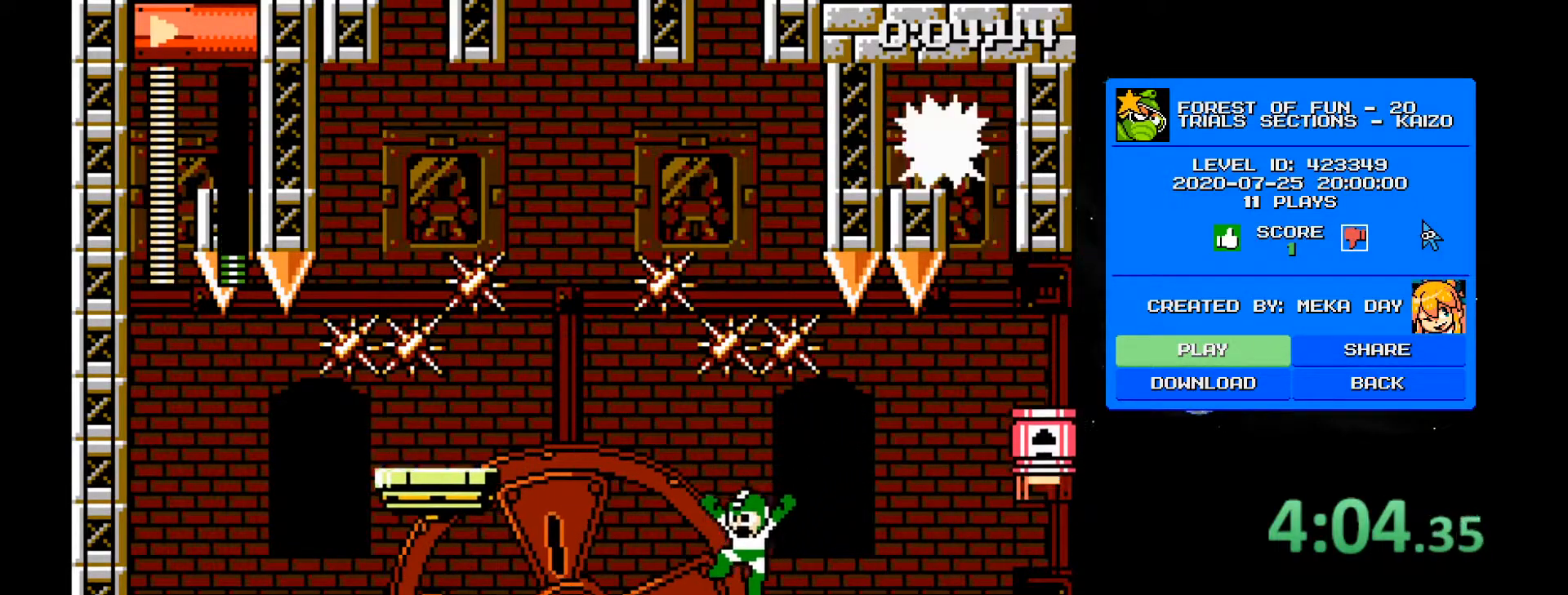
{"keys": ["a"], "events": [[267, "a", "up"], [450, "a", "down"]]}
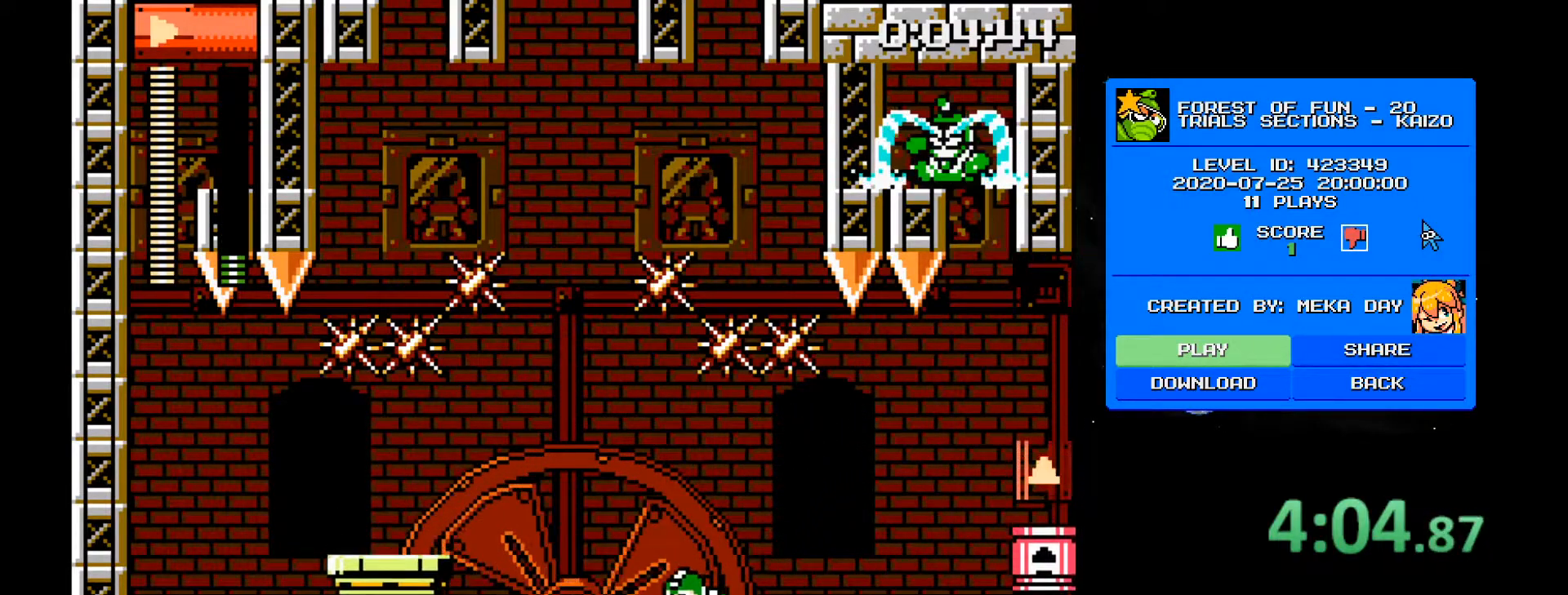
{"keys": [], "events": [[50, "a", "up"], [150, "a", "down"], [183, "a", "up"]]}
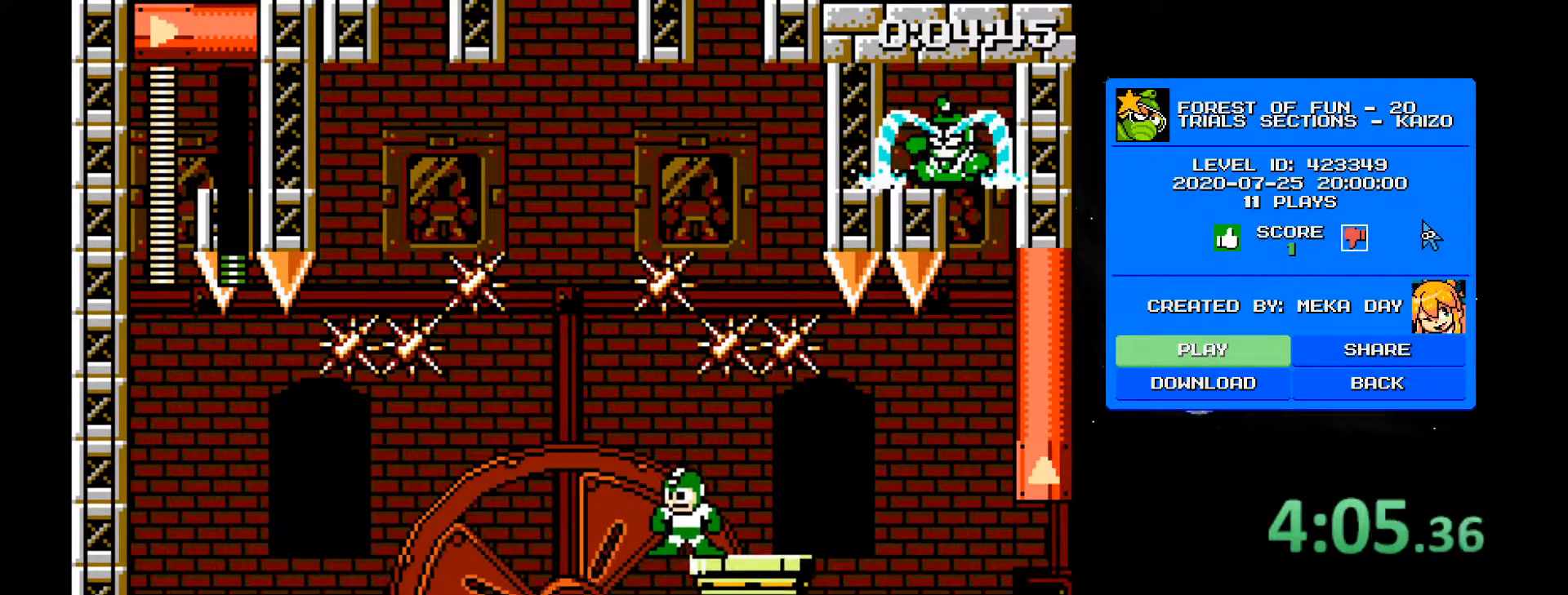
{"keys": [], "events": []}
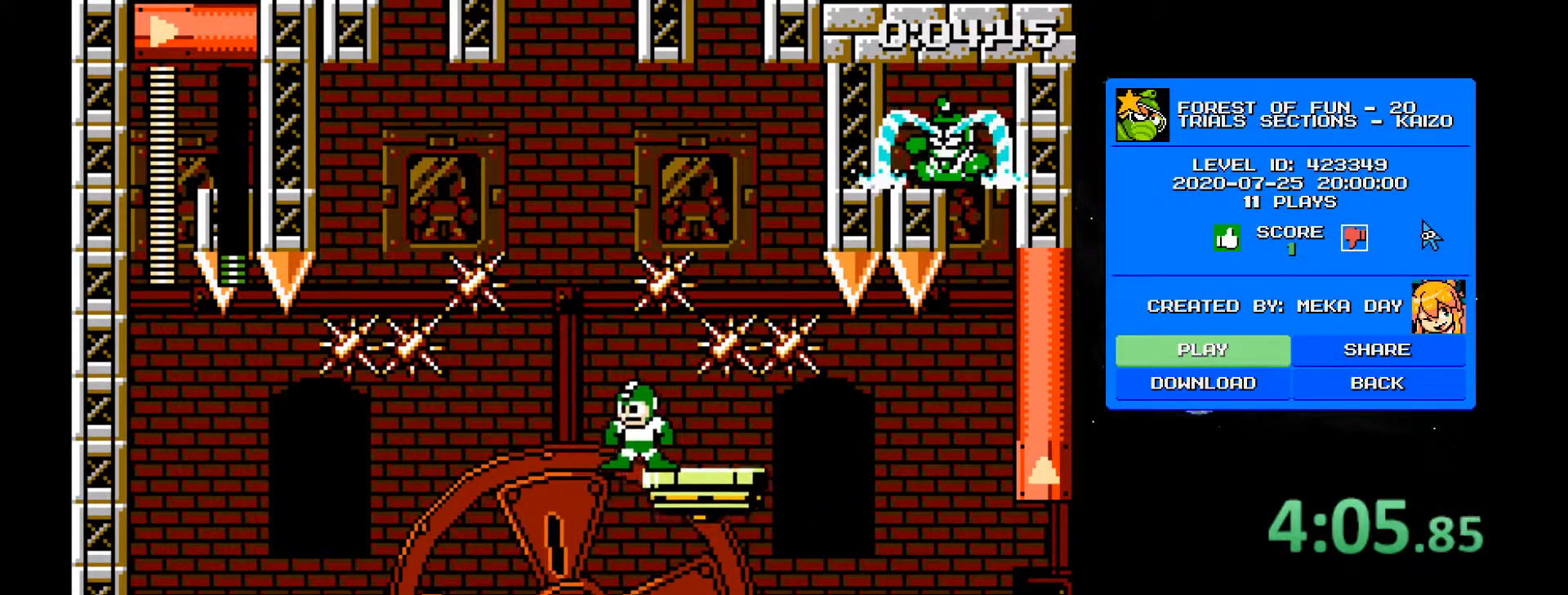
{"keys": ["d"], "events": [[367, "d", "down"]]}
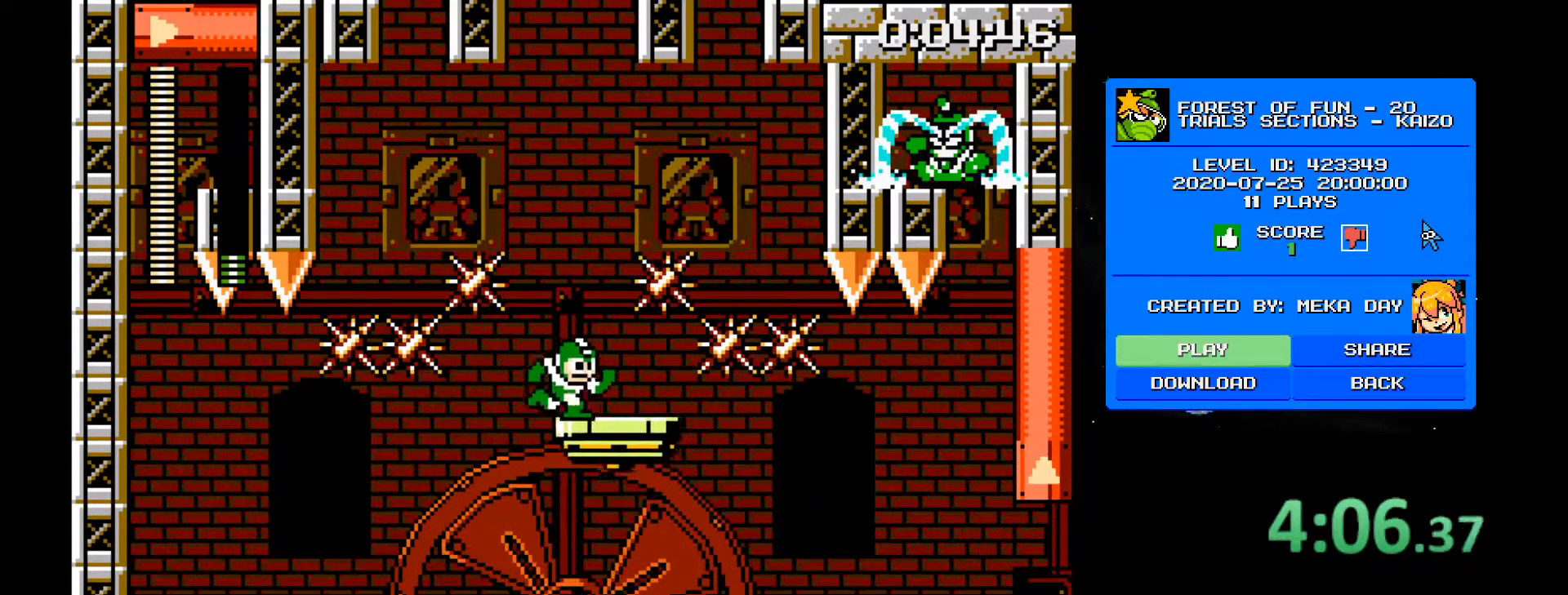
{"keys": ["d"], "events": [[283, "d", "up"], [333, "d", "down"]]}